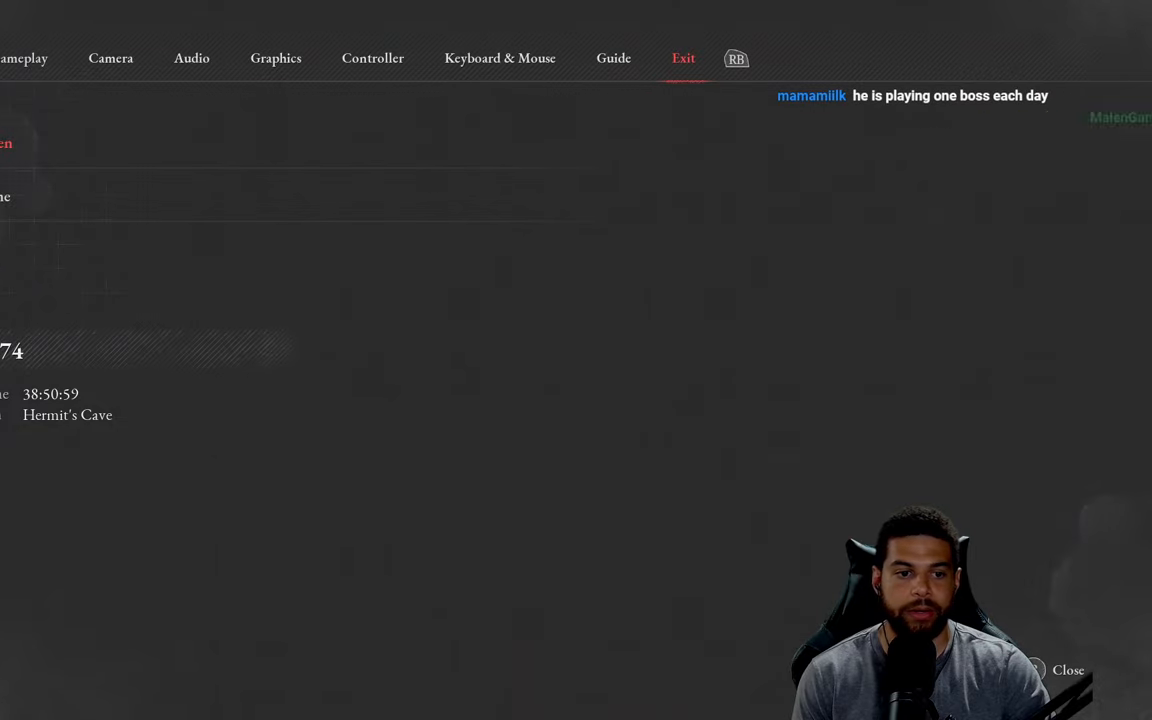
Gameplay with a controller (Xbox layout); each line is a JSON object with the inputs held at the frame after it. "events" lists button and stick changes between this image and that frame as [ms after this image, input, new state], when the widget could be followed in between. Not read: SHARE.
{"buttons": ["B"], "left_stick": "center", "right_stick": "center", "events": [[483, "B", "down"]]}
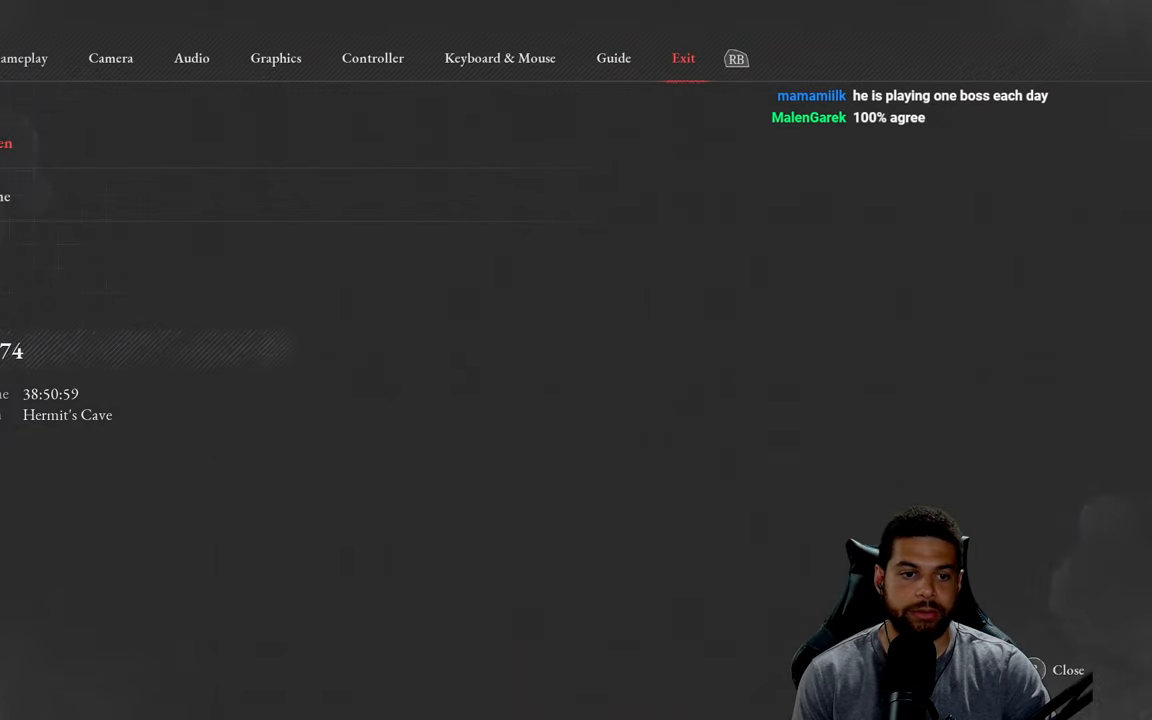
{"buttons": ["B"], "left_stick": "up", "right_stick": "center", "events": [[50, "left_stick", "up"], [83, "B", "up"], [483, "B", "down"]]}
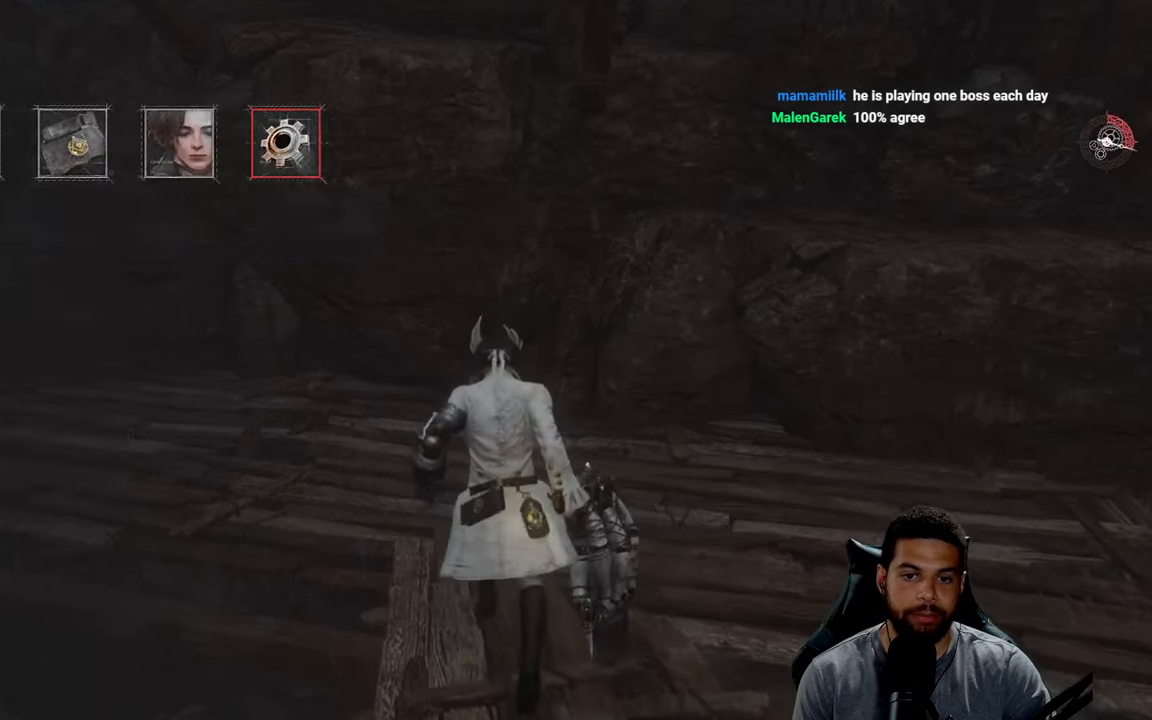
{"buttons": ["B"], "left_stick": "up", "right_stick": "left", "events": [[467, "right_stick", "left"]]}
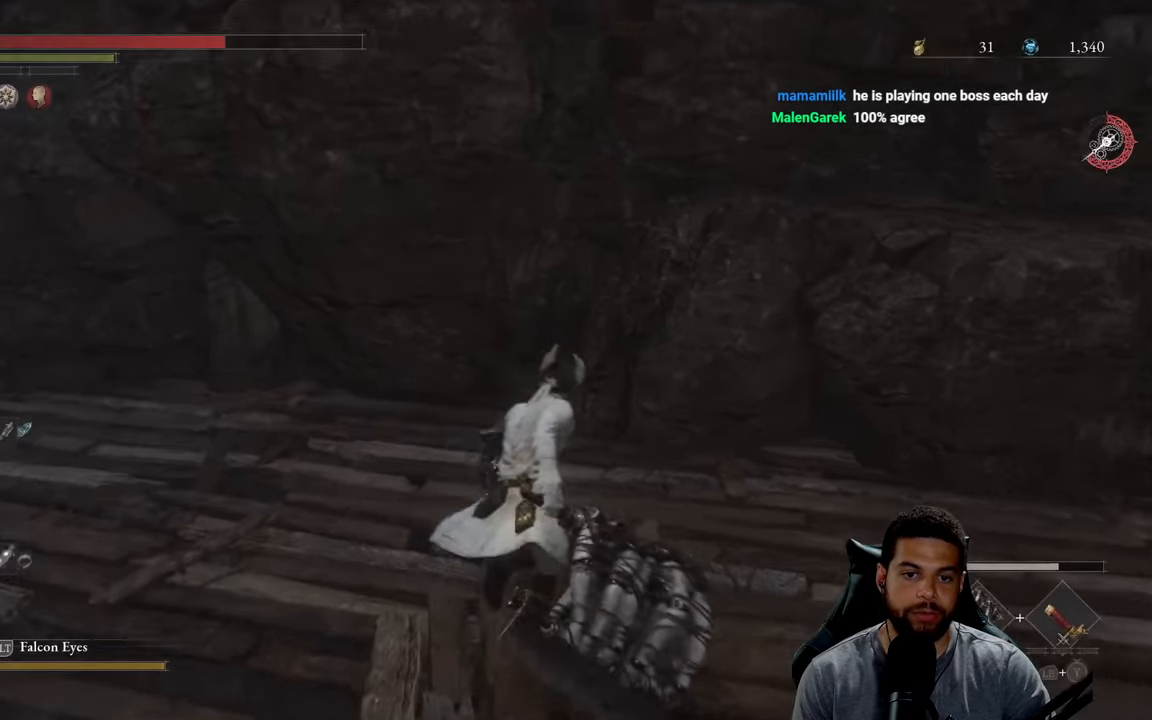
{"buttons": ["B"], "left_stick": "up", "right_stick": "center", "events": [[33, "left_stick", "up-right"], [317, "right_stick", "center"], [483, "left_stick", "up"]]}
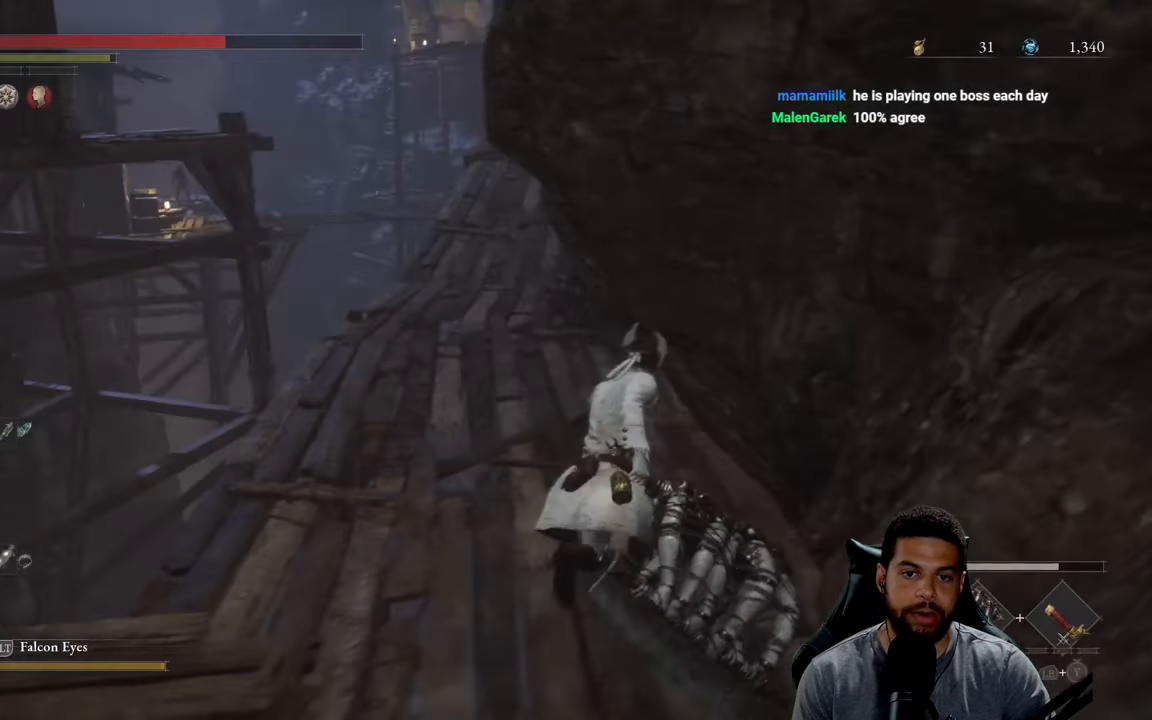
{"buttons": ["B"], "left_stick": "up", "right_stick": "center", "events": [[117, "left_stick", "up-left"], [250, "right_stick", "left"], [367, "left_stick", "up"], [400, "right_stick", "center"]]}
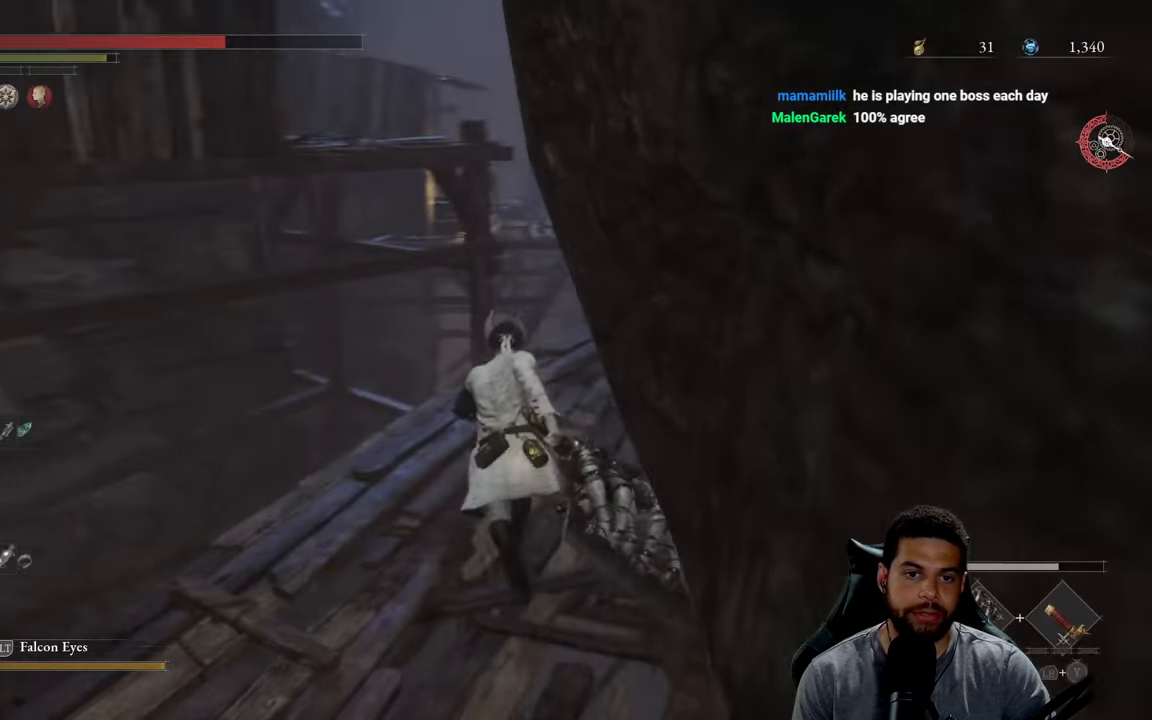
{"buttons": ["B"], "left_stick": "up", "right_stick": "center", "events": [[83, "right_stick", "right"], [300, "right_stick", "center"]]}
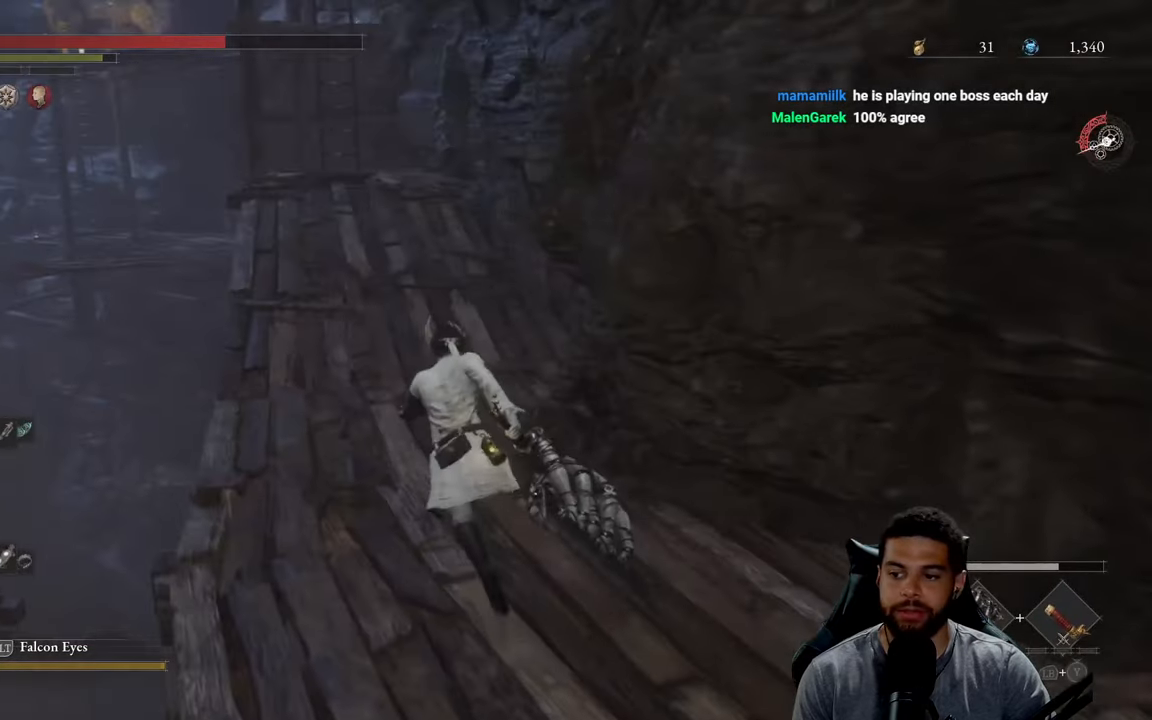
{"buttons": ["B"], "left_stick": "up-left", "right_stick": "center", "events": [[17, "right_stick", "up-right"], [117, "left_stick", "up-left"], [133, "right_stick", "center"], [233, "B", "up"], [383, "B", "down"]]}
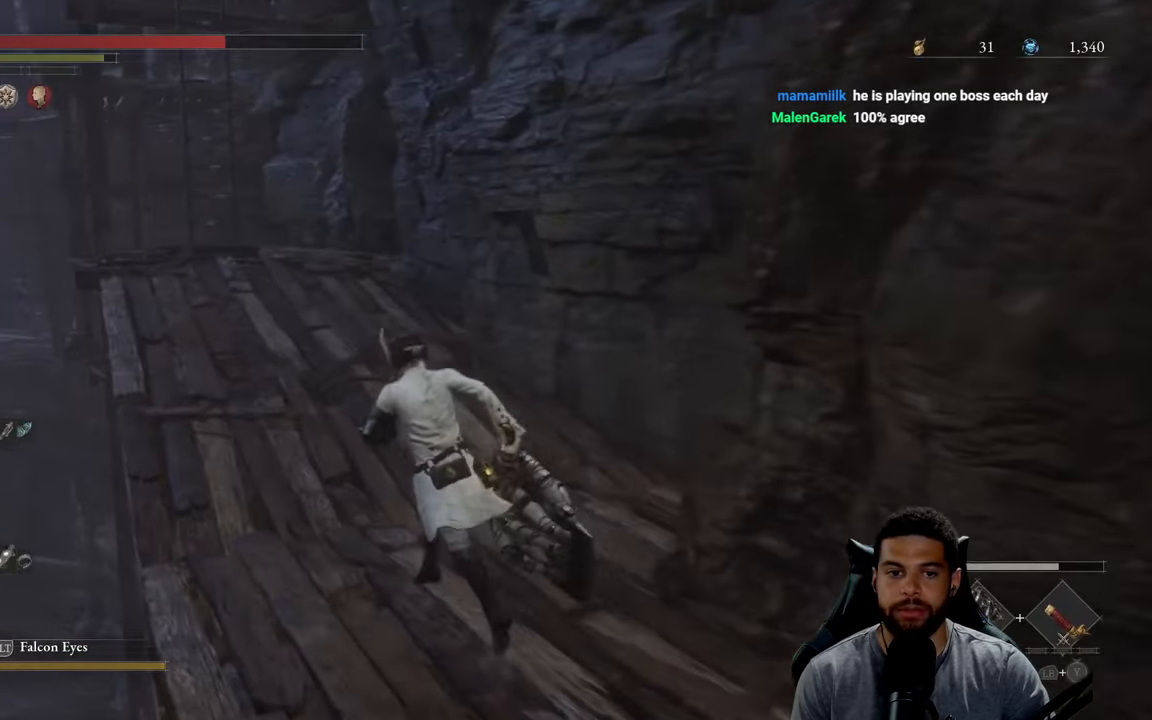
{"buttons": ["B"], "left_stick": "up-left", "right_stick": "center", "events": [[167, "right_stick", "up"], [250, "right_stick", "center"]]}
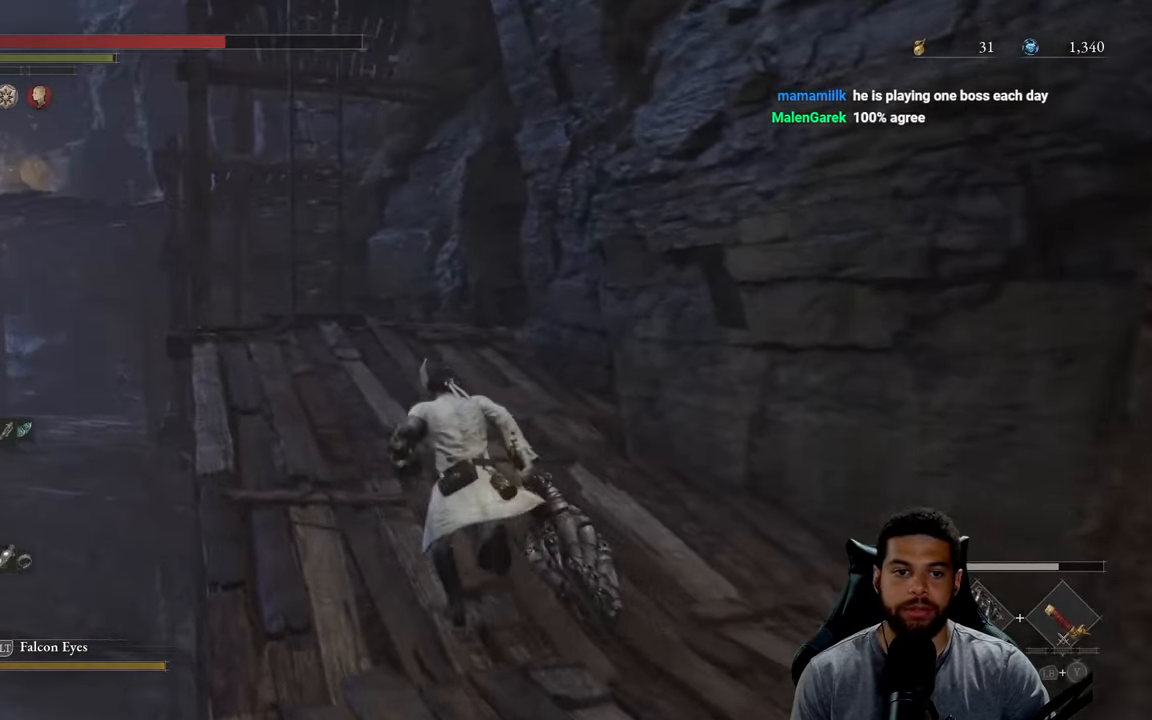
{"buttons": ["B"], "left_stick": "up", "right_stick": "center", "events": [[33, "right_stick", "down-left"], [150, "right_stick", "center"], [234, "left_stick", "up"]]}
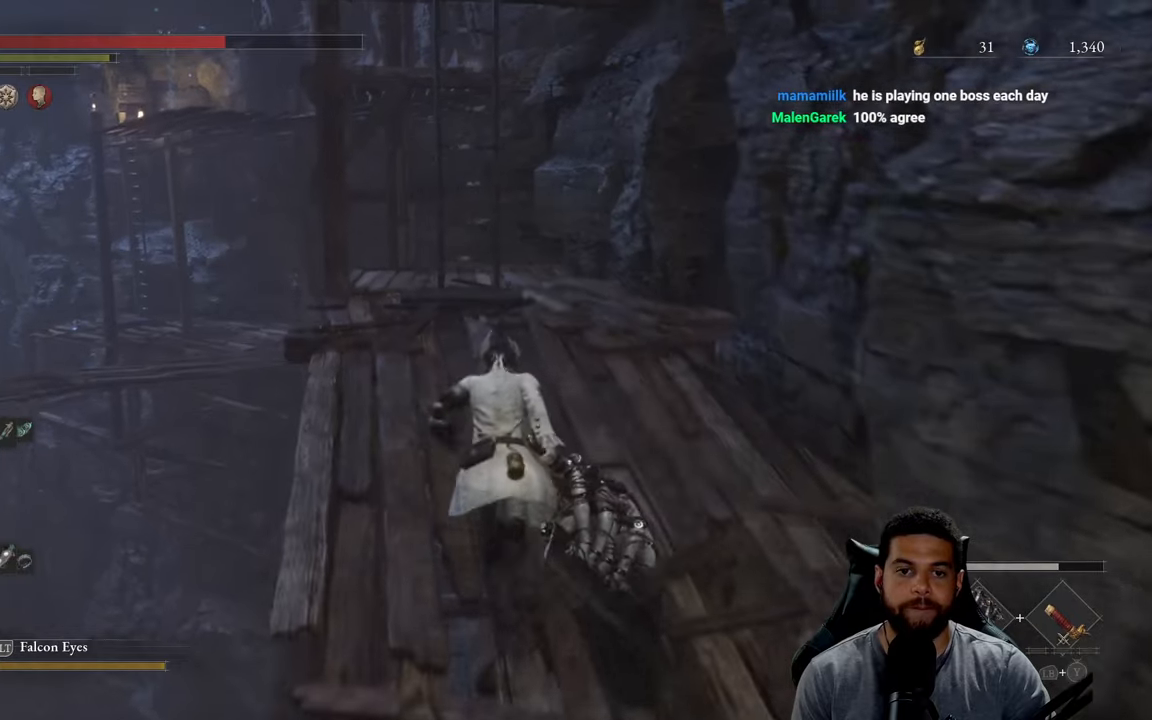
{"buttons": ["B"], "left_stick": "up", "right_stick": "center", "events": []}
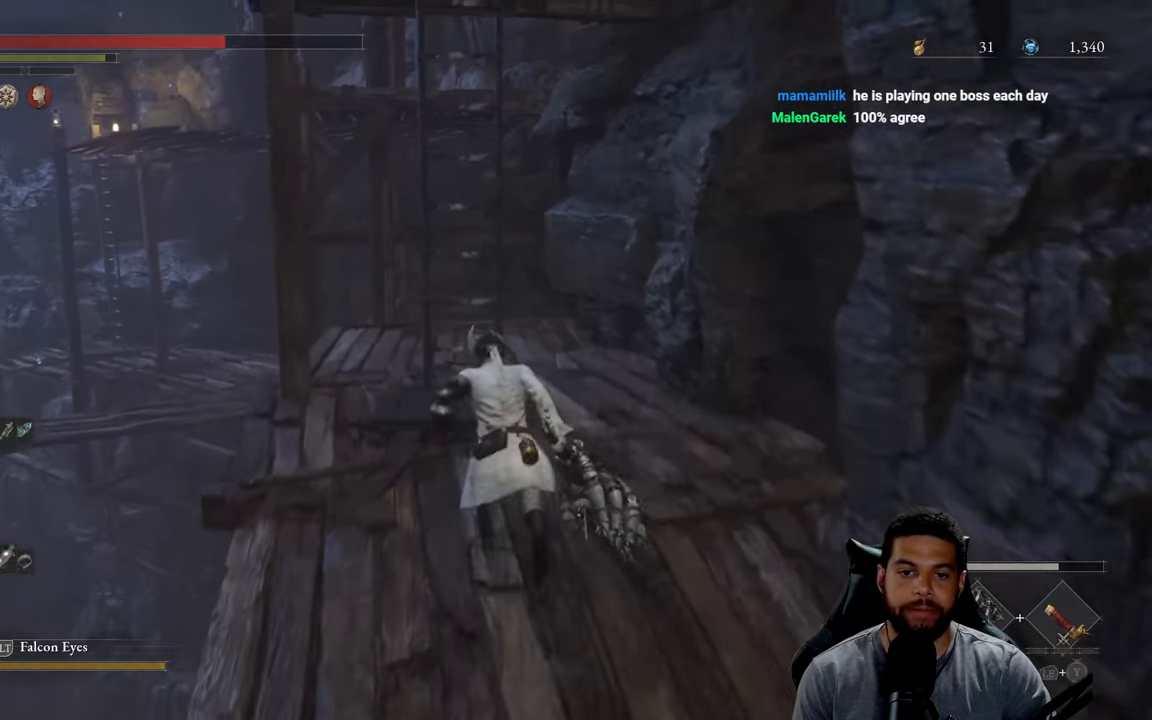
{"buttons": [], "left_stick": "up", "right_stick": "center", "events": [[284, "B", "up"], [384, "A", "down"], [484, "A", "up"]]}
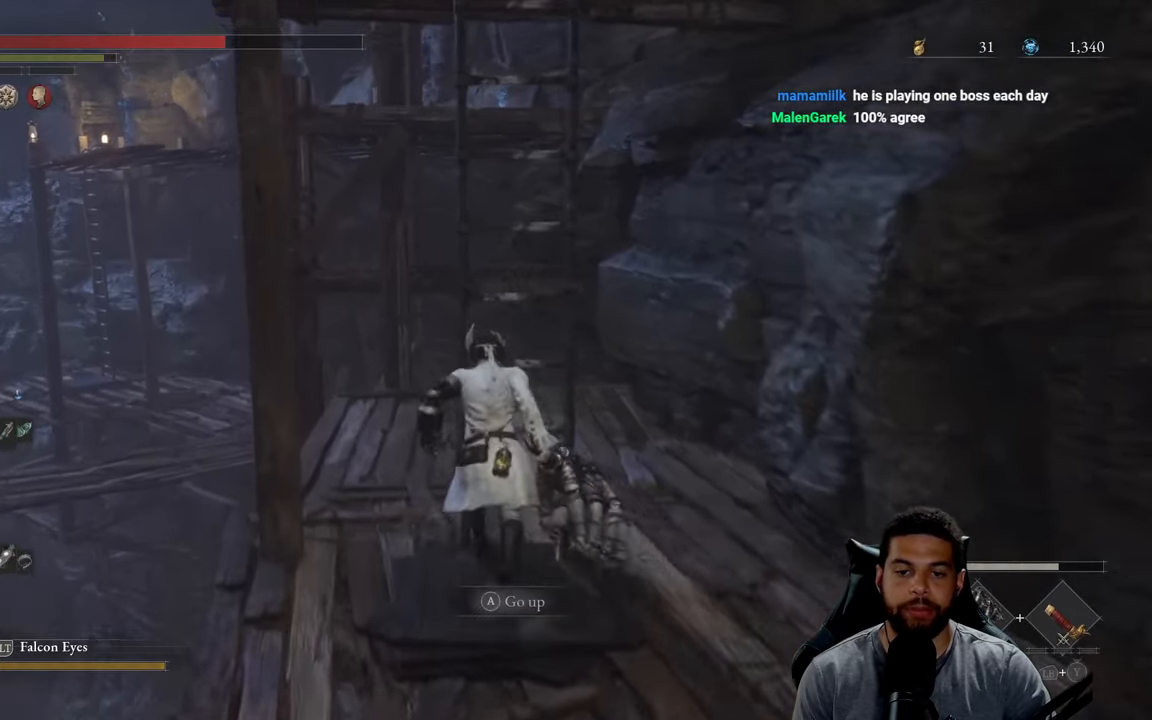
{"buttons": [], "left_stick": "up", "right_stick": "center", "events": [[67, "A", "down"], [150, "A", "up"], [400, "right_stick", "down-left"], [467, "right_stick", "center"]]}
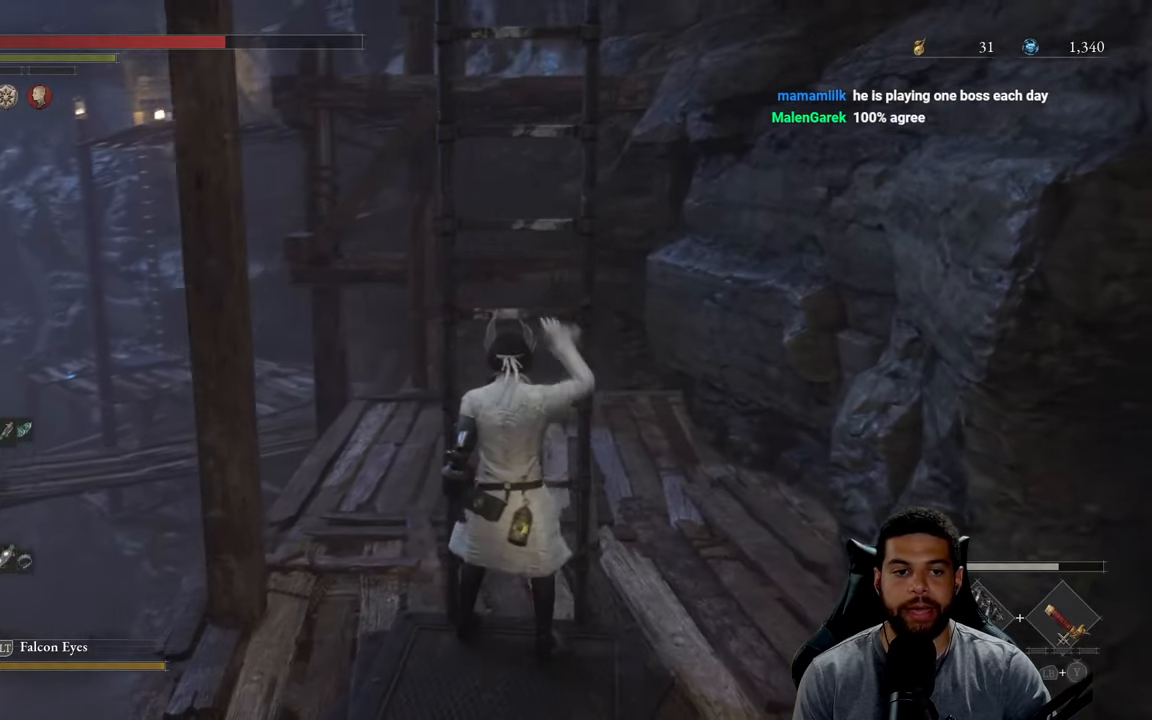
{"buttons": ["B"], "left_stick": "up", "right_stick": "center", "events": [[167, "B", "down"]]}
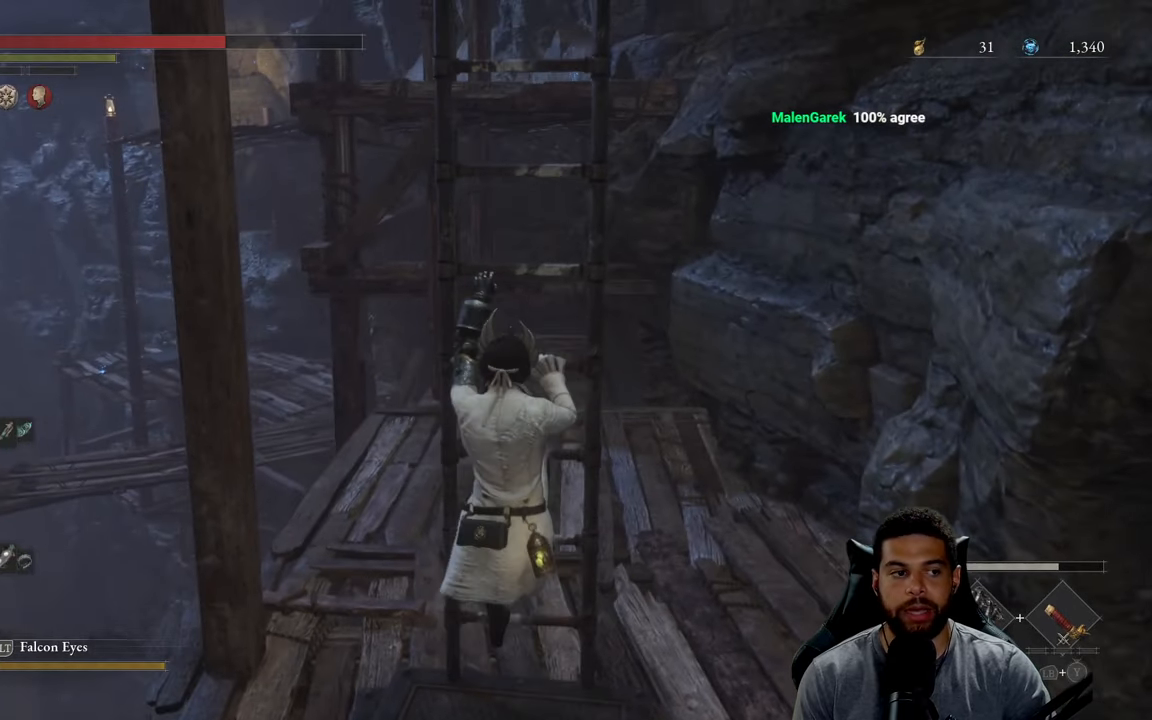
{"buttons": ["B"], "left_stick": "up", "right_stick": "center", "events": []}
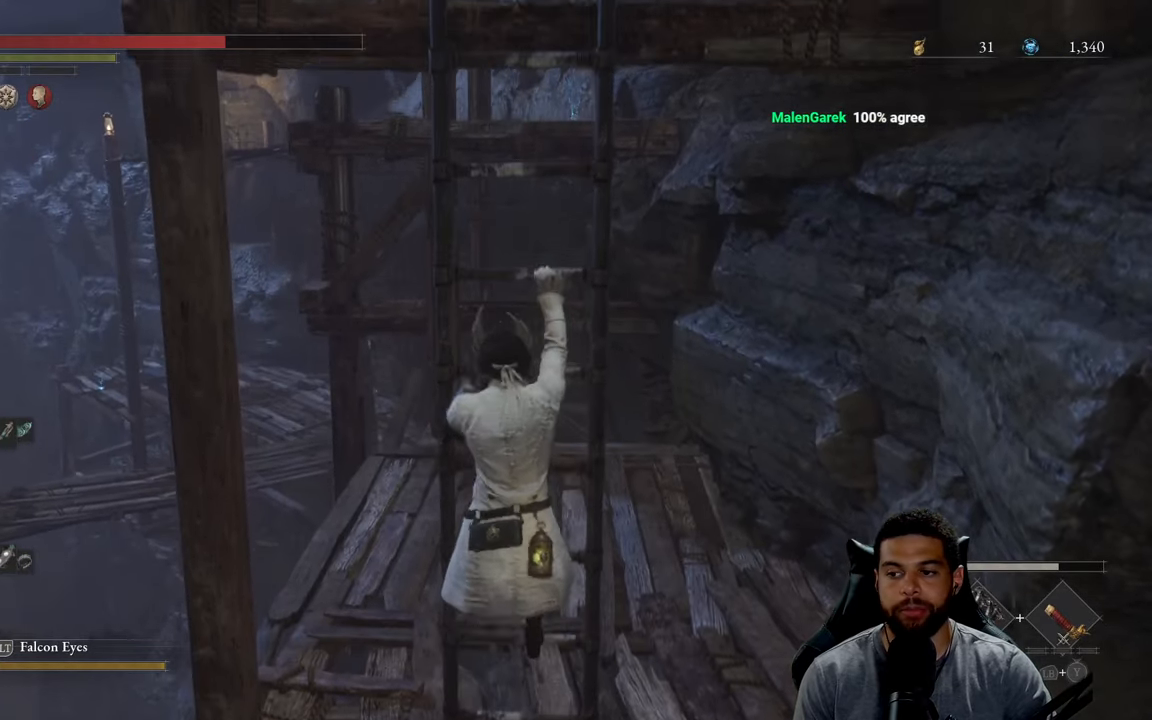
{"buttons": ["B"], "left_stick": "up", "right_stick": "center", "events": []}
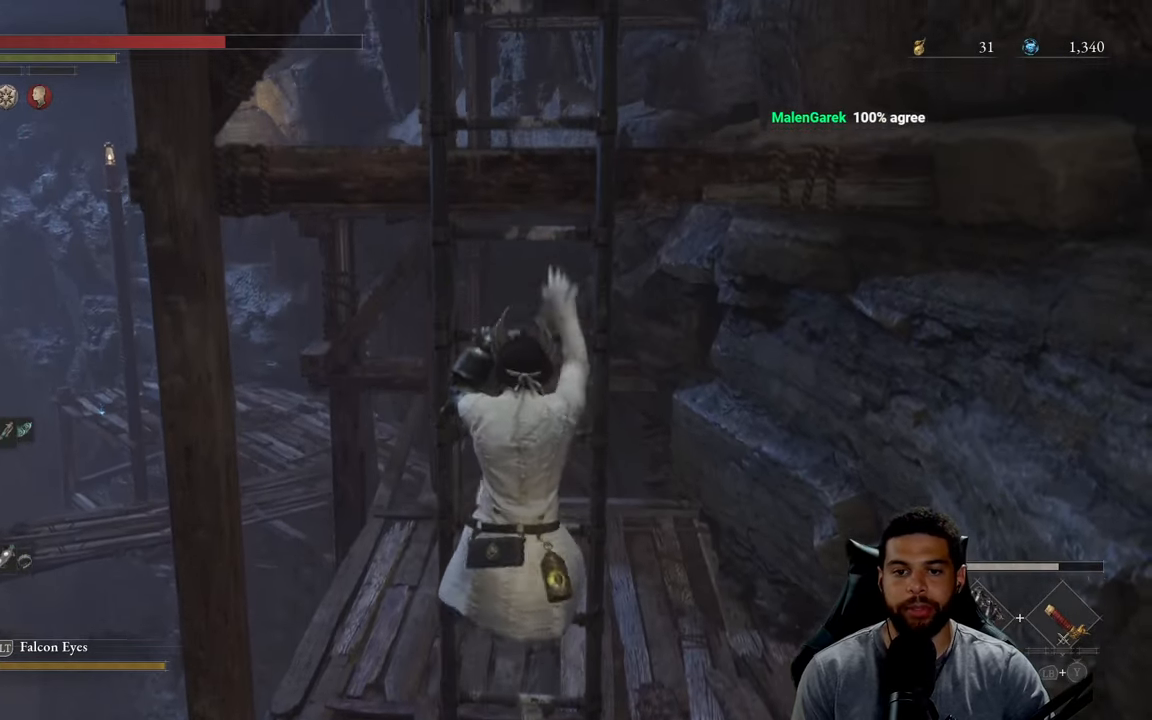
{"buttons": ["B"], "left_stick": "up", "right_stick": "center", "events": []}
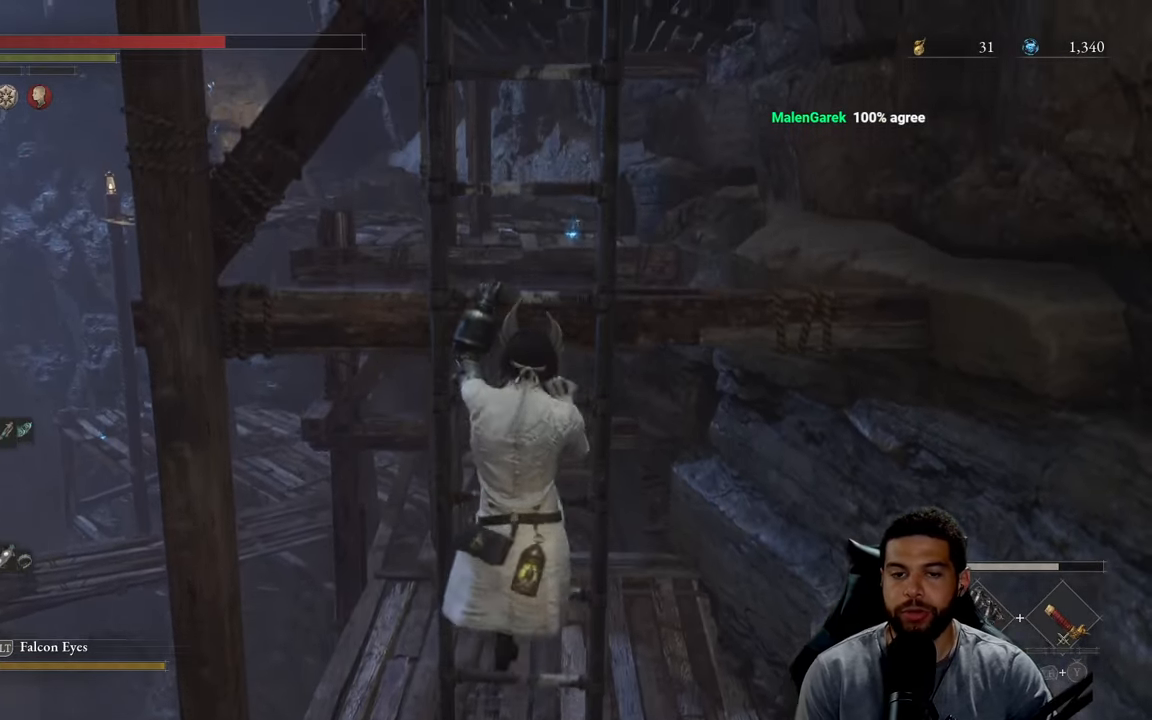
{"buttons": ["B"], "left_stick": "up", "right_stick": "center", "events": []}
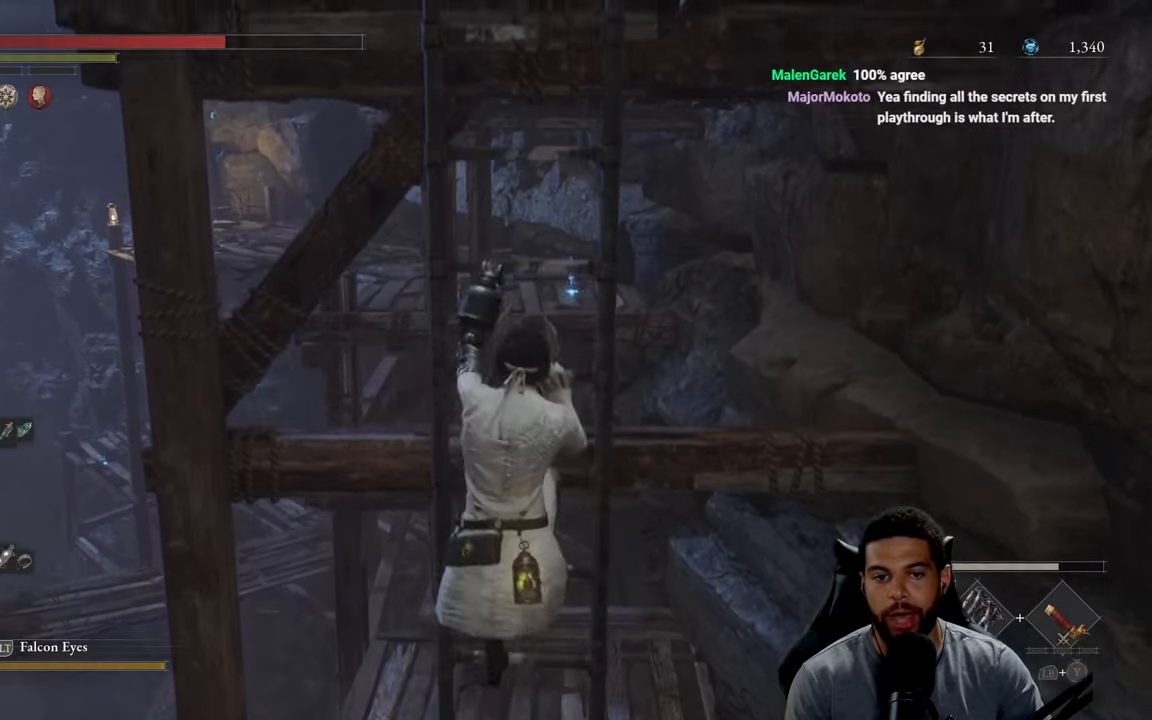
{"buttons": ["B"], "left_stick": "up", "right_stick": "center", "events": [[200, "right_stick", "down-right"], [350, "right_stick", "center"]]}
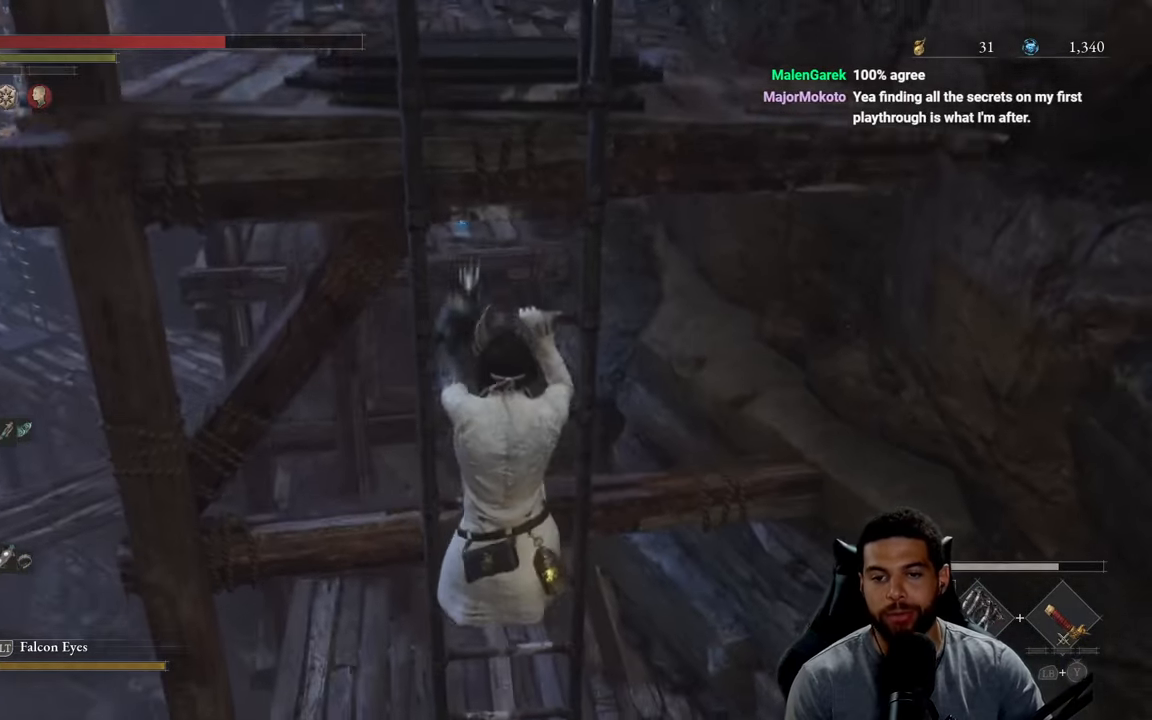
{"buttons": ["B"], "left_stick": "up", "right_stick": "center", "events": [[350, "B", "up"], [450, "B", "down"]]}
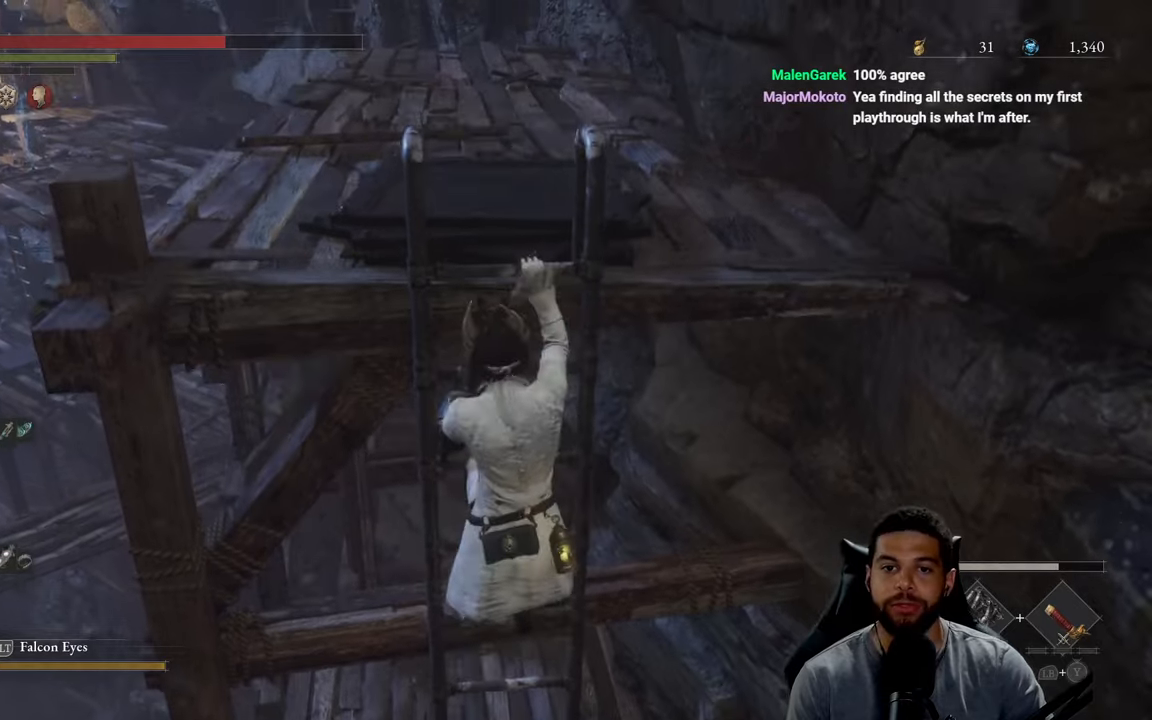
{"buttons": ["B"], "left_stick": "up", "right_stick": "center", "events": [[400, "right_stick", "up"], [500, "right_stick", "center"]]}
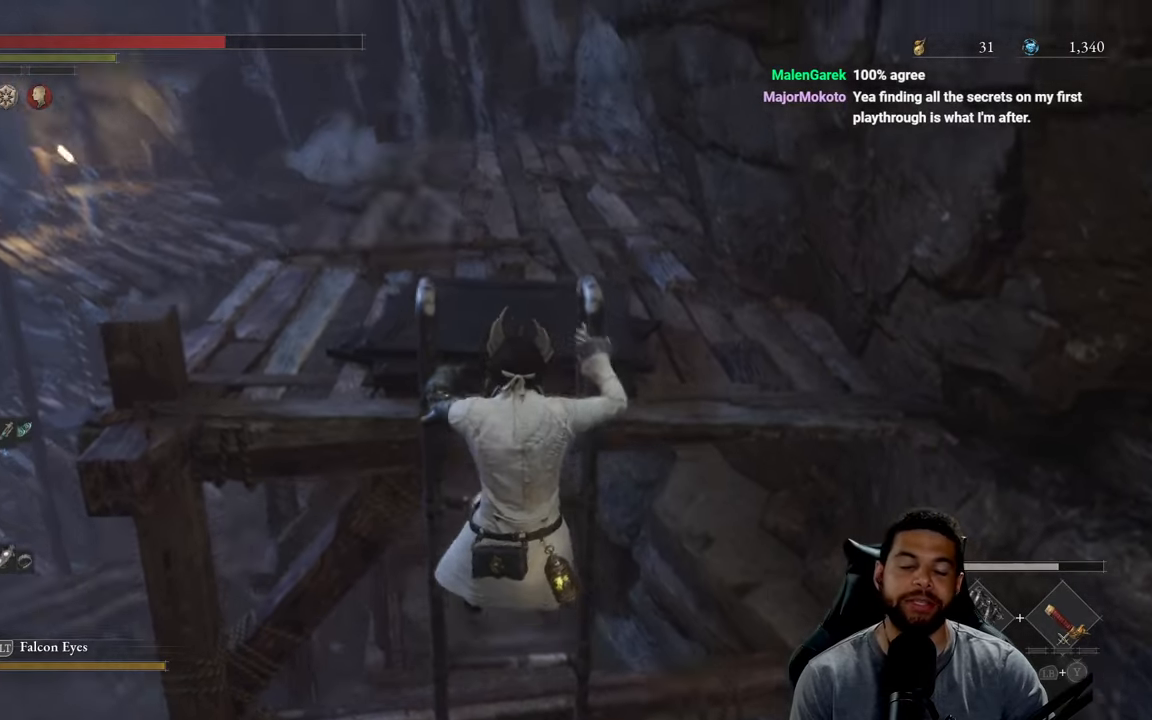
{"buttons": [], "left_stick": "up", "right_stick": "down", "events": [[300, "B", "up"], [433, "right_stick", "down"]]}
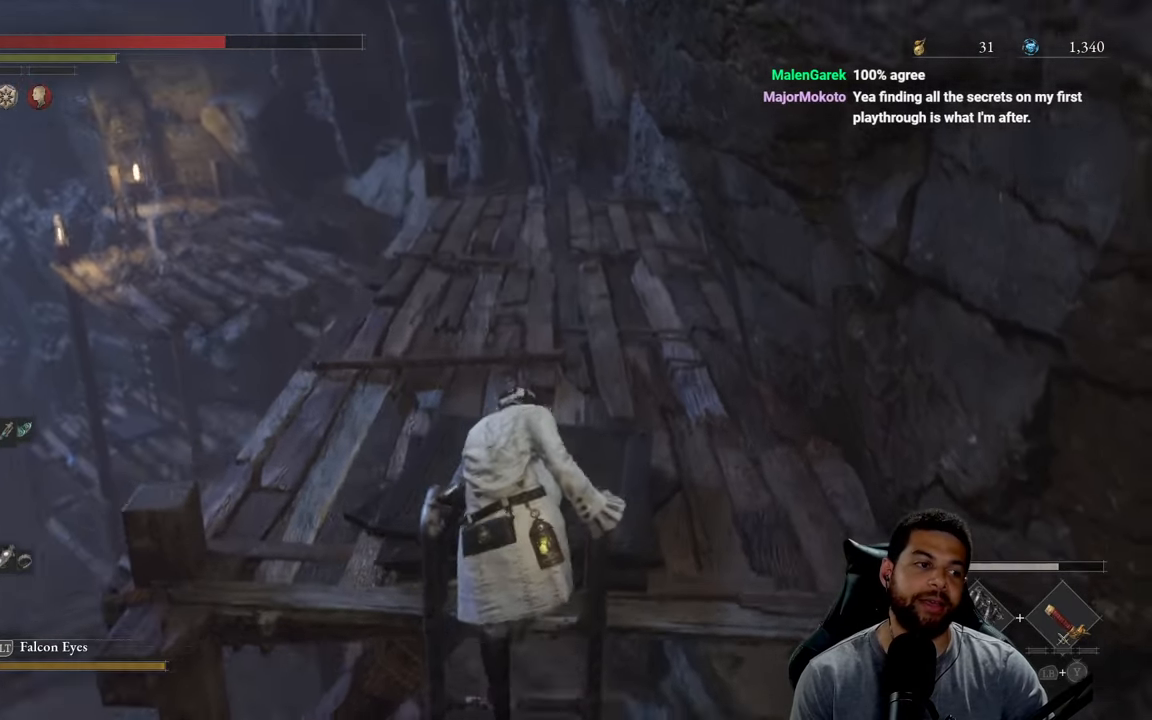
{"buttons": ["B"], "left_stick": "up", "right_stick": "center", "events": [[50, "right_stick", "center"], [183, "B", "down"]]}
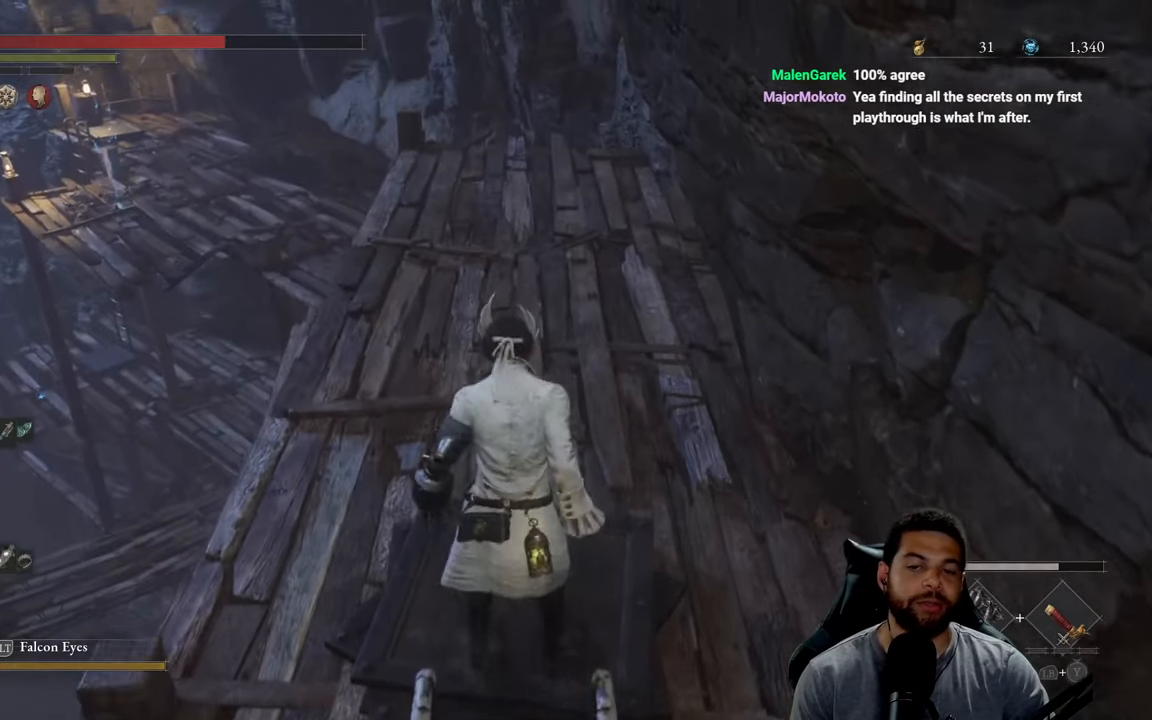
{"buttons": ["B"], "left_stick": "up", "right_stick": "center", "events": []}
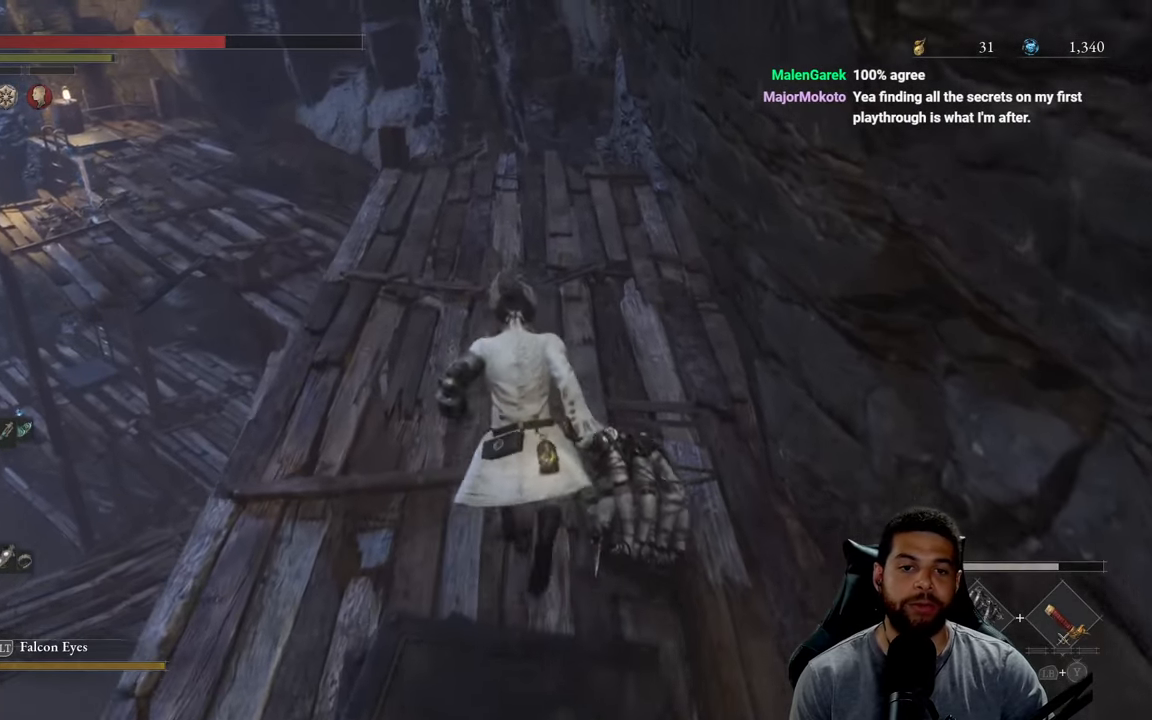
{"buttons": ["B"], "left_stick": "up", "right_stick": "center", "events": []}
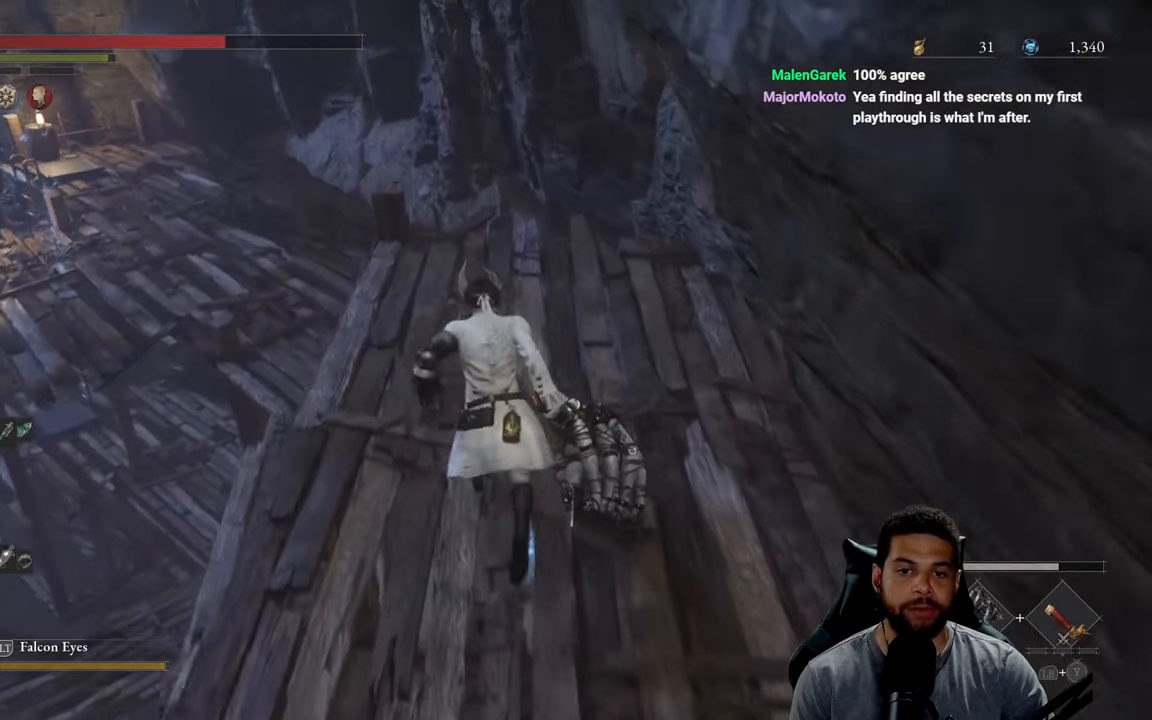
{"buttons": [], "left_stick": "up", "right_stick": "down", "events": [[250, "B", "up"], [466, "right_stick", "down"]]}
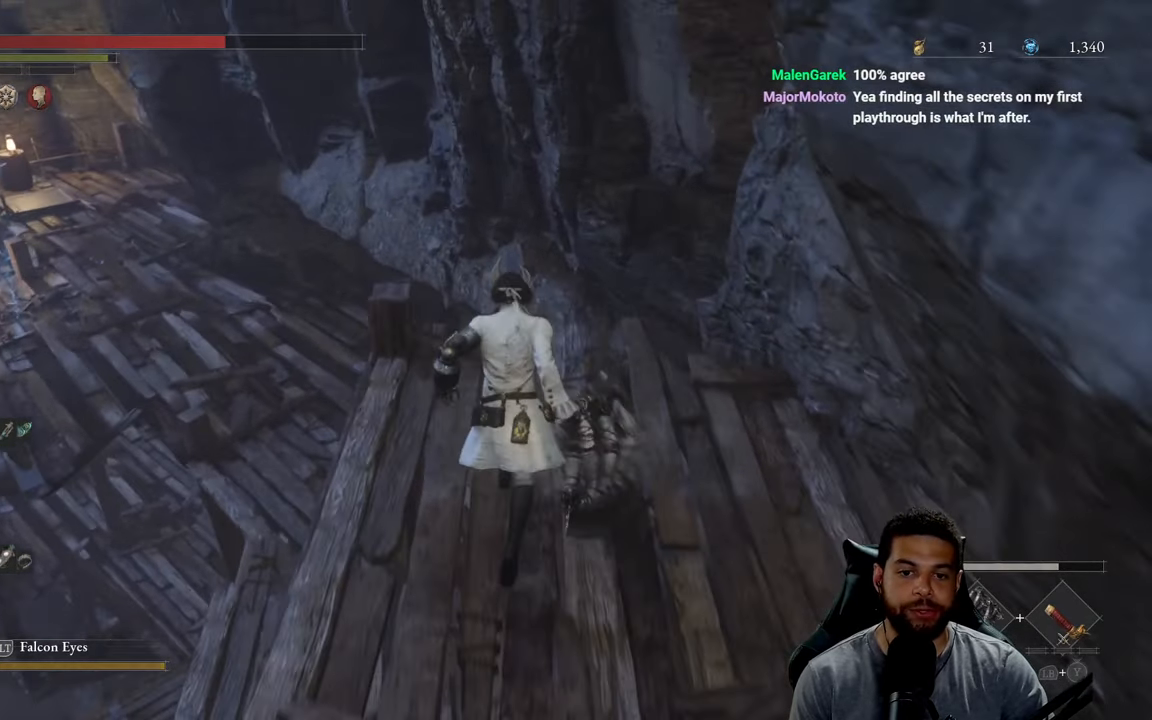
{"buttons": ["B"], "left_stick": "right", "right_stick": "center", "events": [[183, "left_stick", "left"], [183, "right_stick", "center"], [366, "left_stick", "down"], [383, "B", "down"], [433, "left_stick", "right"]]}
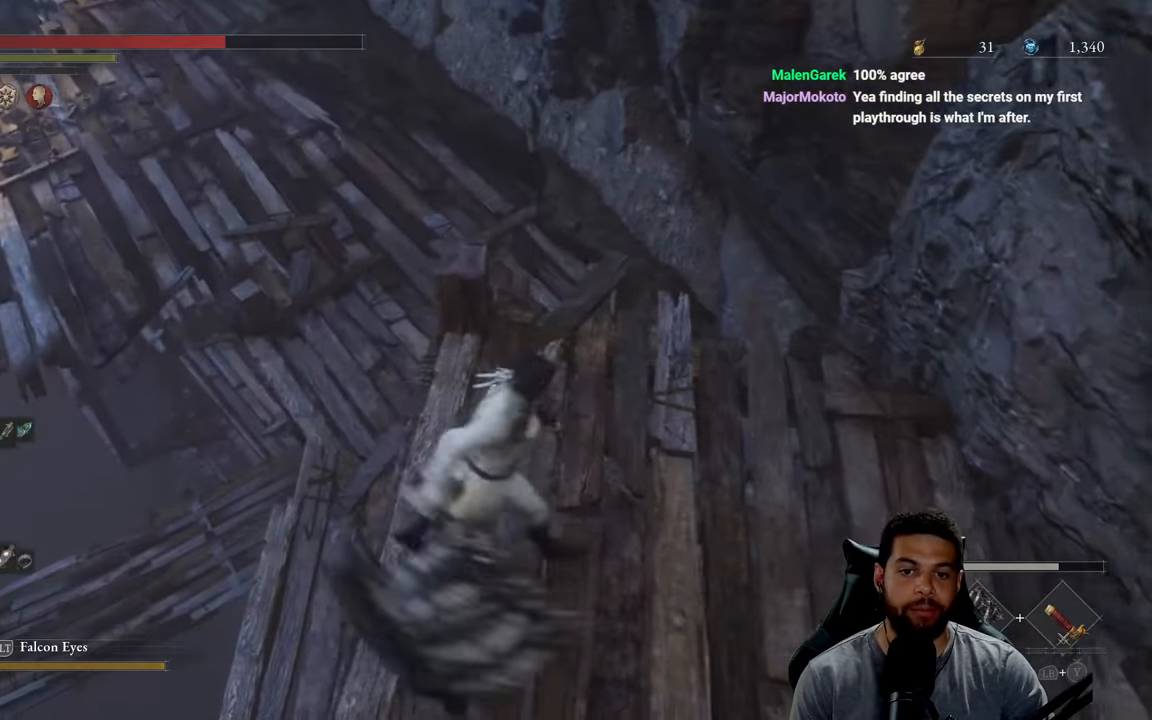
{"buttons": ["B"], "left_stick": "up", "right_stick": "center", "events": [[33, "left_stick", "up-right"], [150, "left_stick", "up"]]}
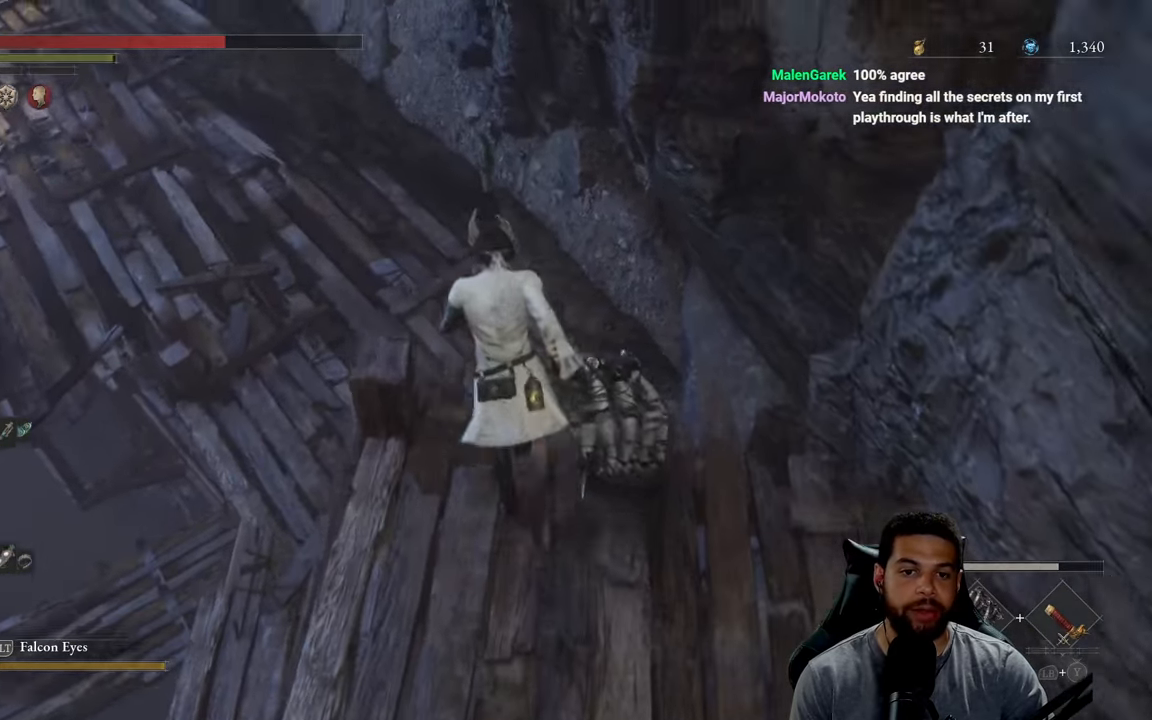
{"buttons": [], "left_stick": "center", "right_stick": "up-left", "events": [[16, "B", "up"], [166, "right_stick", "up-left"], [283, "left_stick", "center"]]}
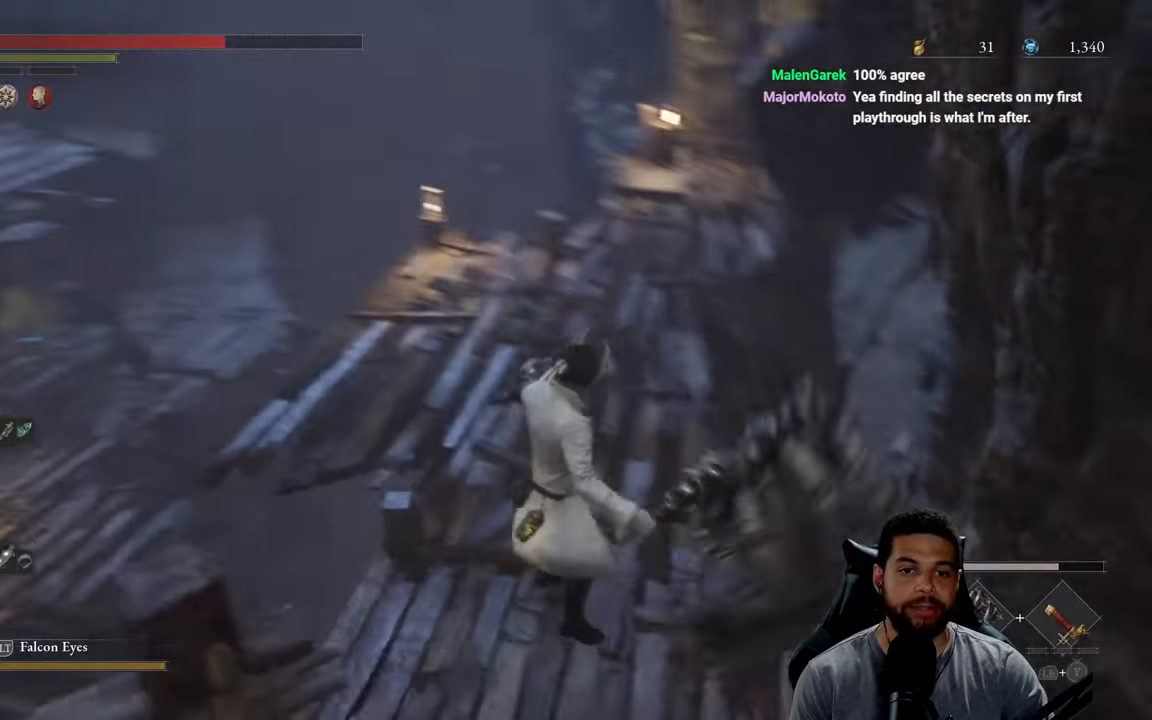
{"buttons": [], "left_stick": "up-left", "right_stick": "left", "events": [[16, "right_stick", "left"], [216, "left_stick", "left"], [367, "left_stick", "up-left"]]}
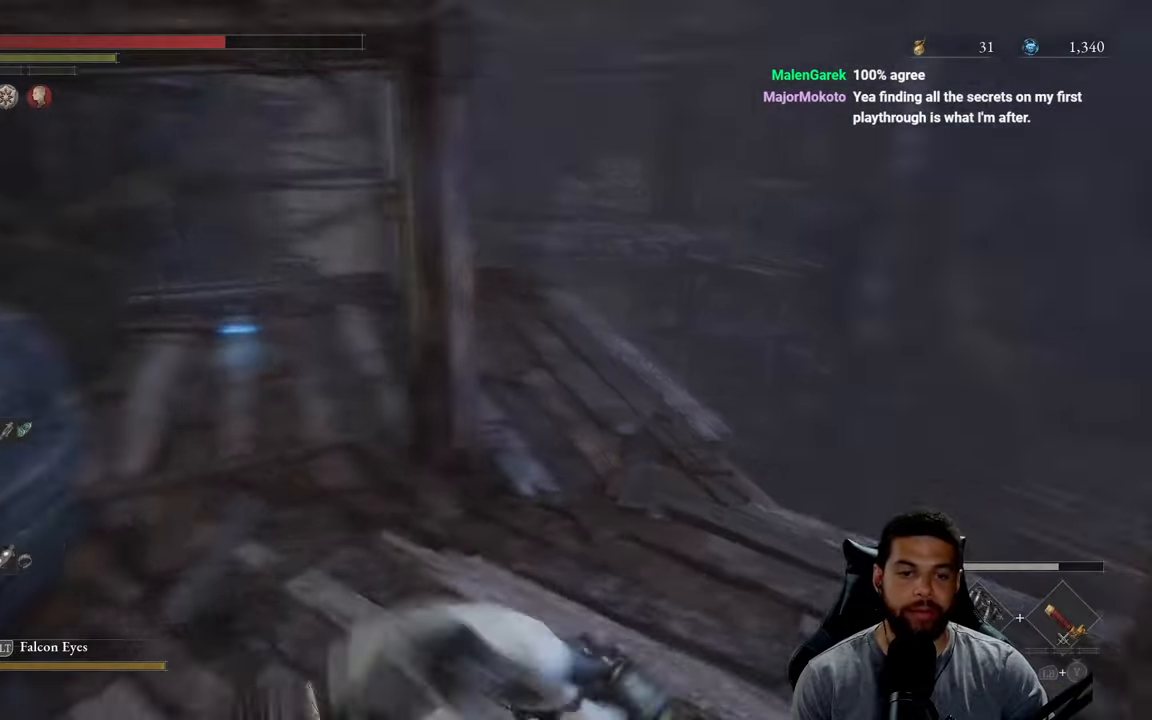
{"buttons": ["B"], "left_stick": "up-left", "right_stick": "center", "events": [[17, "right_stick", "center"], [50, "left_stick", "up"], [150, "right_stick", "left"], [183, "left_stick", "up-right"], [283, "right_stick", "center"], [317, "left_stick", "up-left"], [417, "B", "down"]]}